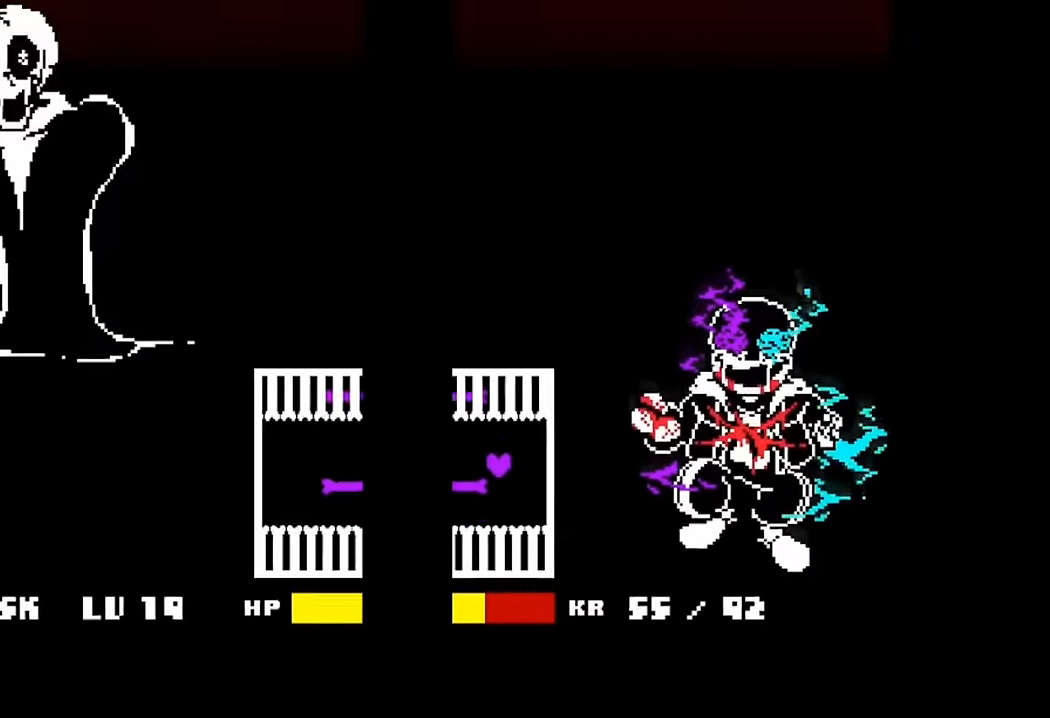
Gameplay with keyboard; each line is a JSON object with the keys held at the frame after it. "events" lists presses ("down") and releases ("up") of "c", "down", "left", "right", "up" and "x" between this image and that frame as [ms after this image, input, new state], when the widget could be followed in between. No other keys are recorded. Mouse input is not recorded. Not read: z.
{"keys": [], "events": [[100, "c", "up"], [100, "x", "up"]]}
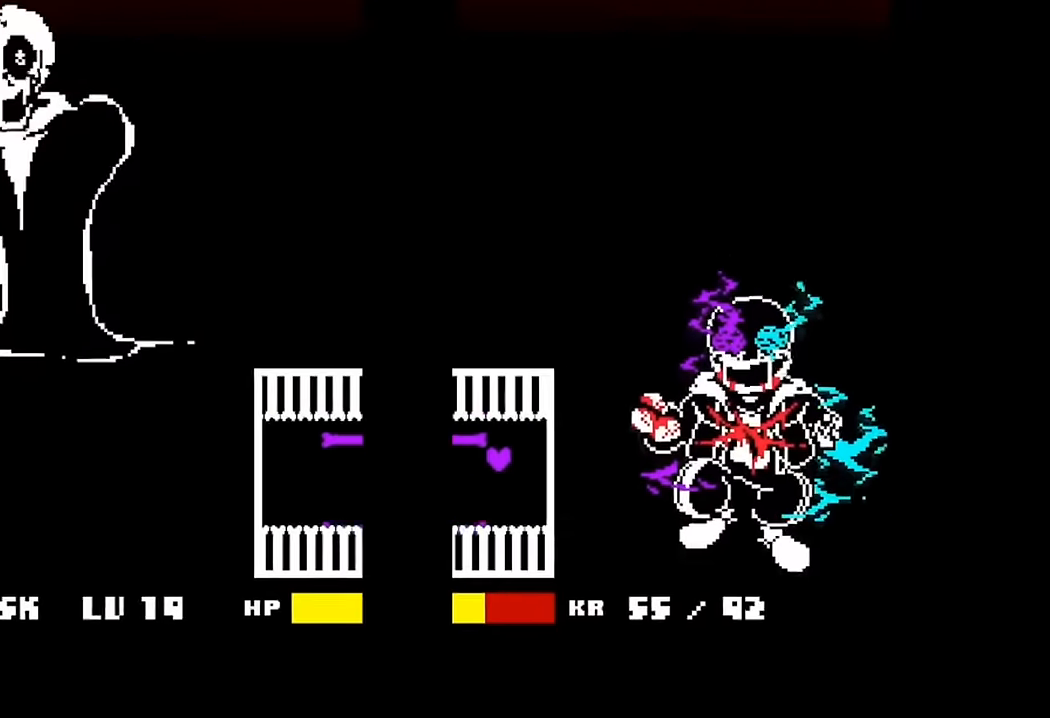
{"keys": [], "events": []}
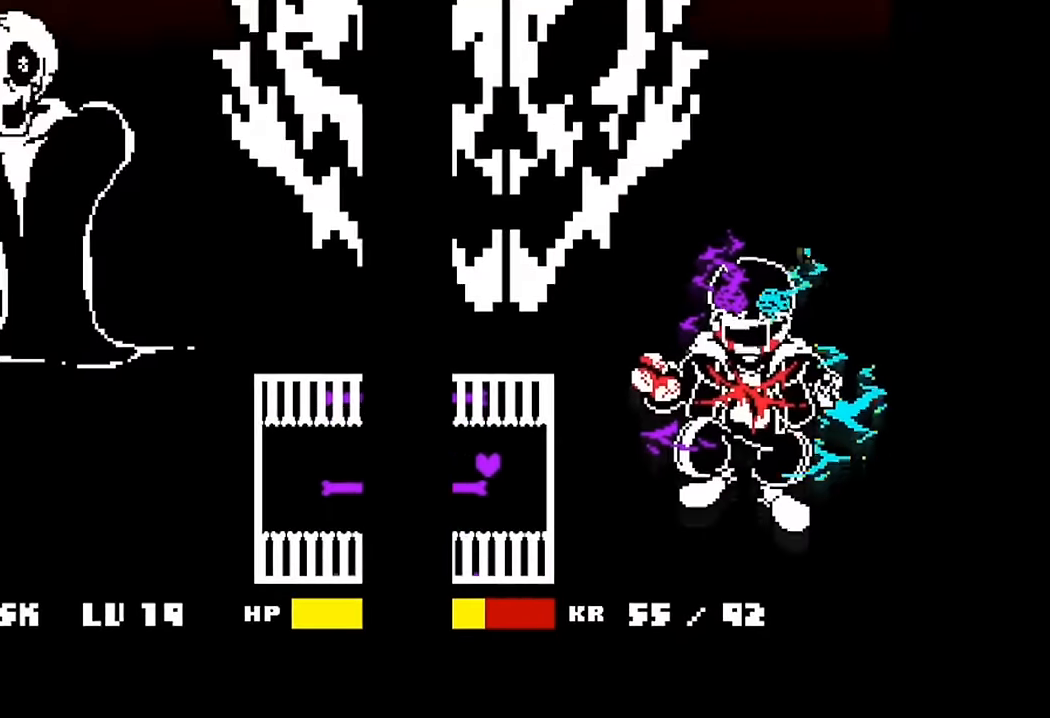
{"keys": ["up"], "events": [[200, "up", "down"]]}
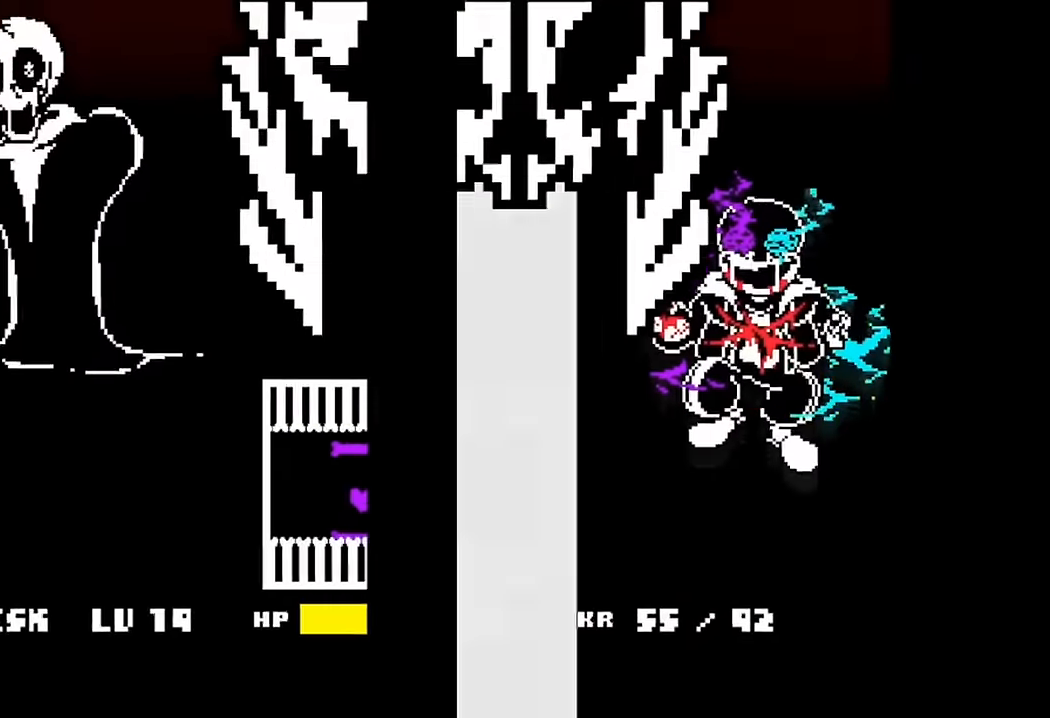
{"keys": ["c", "x"], "events": [[234, "up", "up"], [500, "c", "down"], [500, "x", "down"]]}
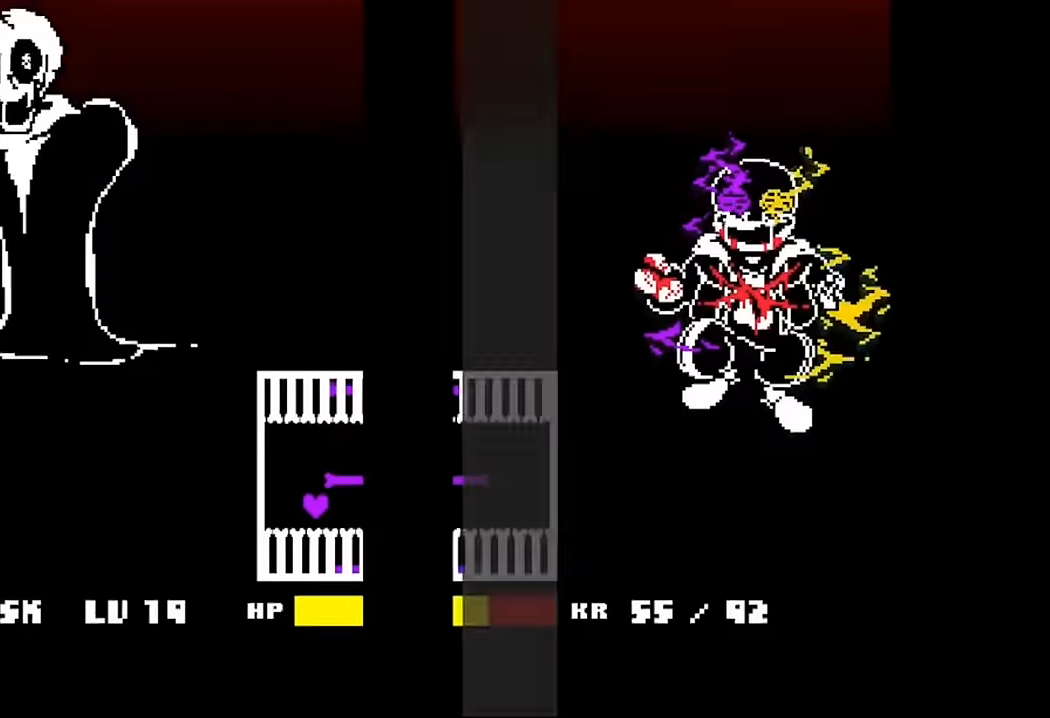
{"keys": ["c", "x"], "events": []}
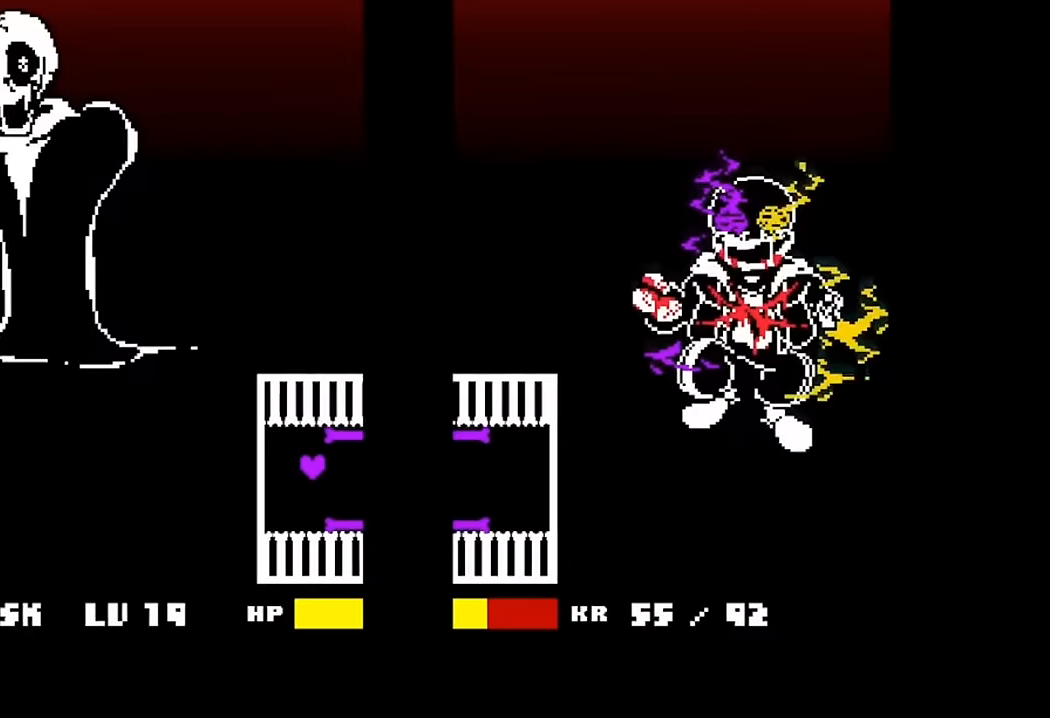
{"keys": [], "events": [[67, "c", "up"], [67, "x", "up"], [267, "c", "down"], [267, "x", "down"], [434, "c", "up"], [434, "x", "up"]]}
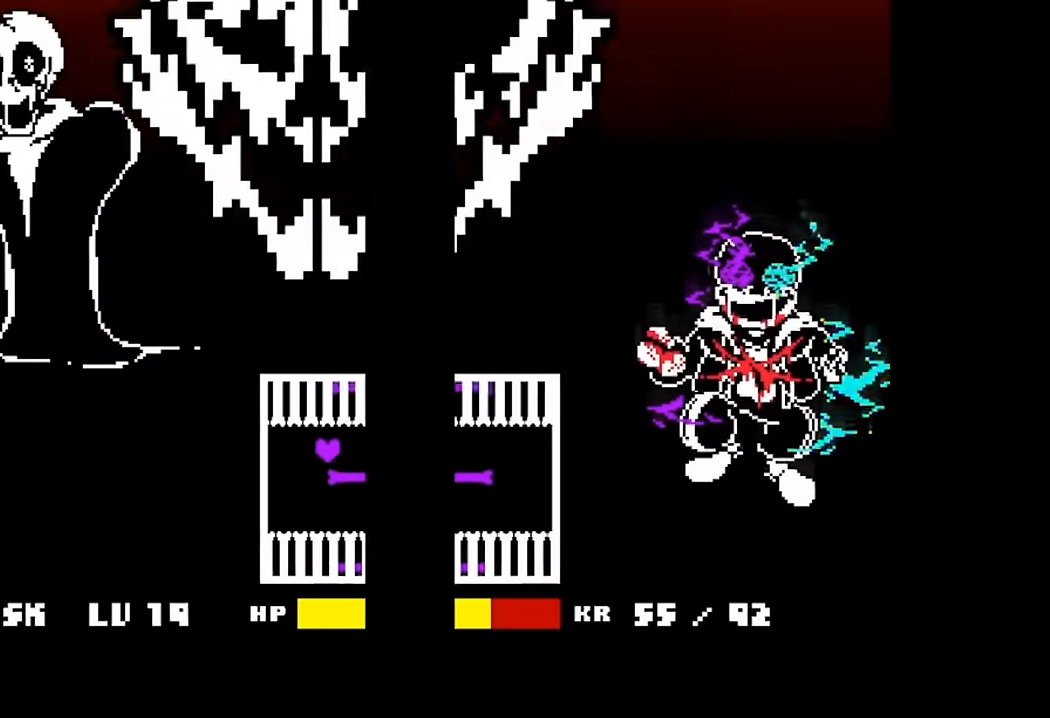
{"keys": ["up"], "events": [[67, "up", "down"]]}
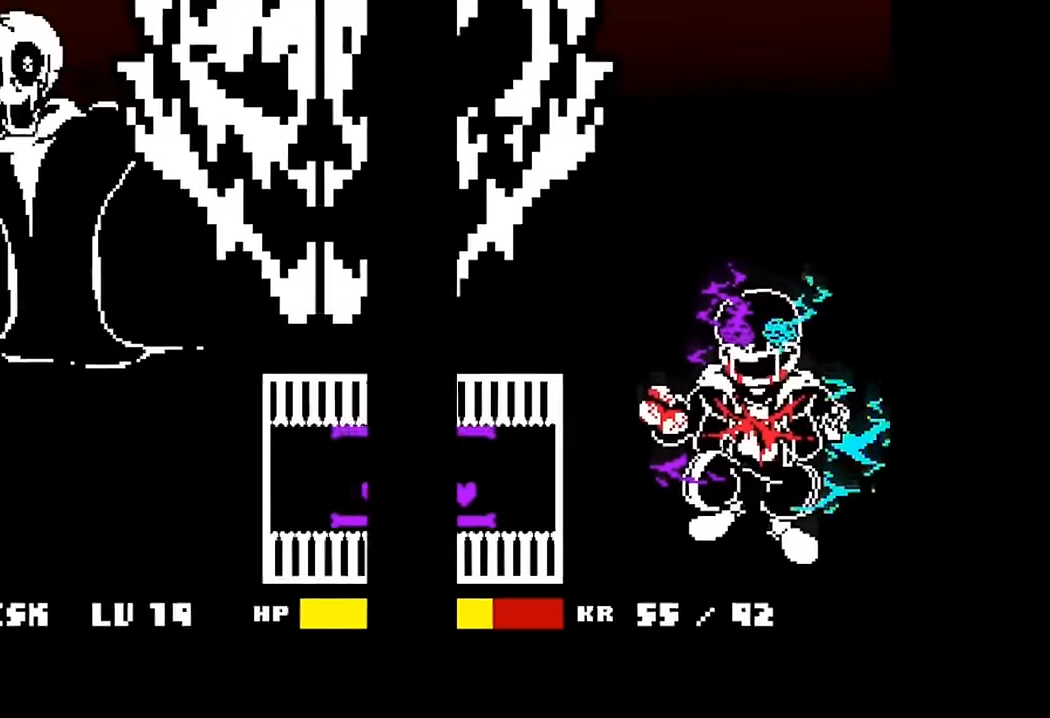
{"keys": [], "events": [[200, "up", "up"]]}
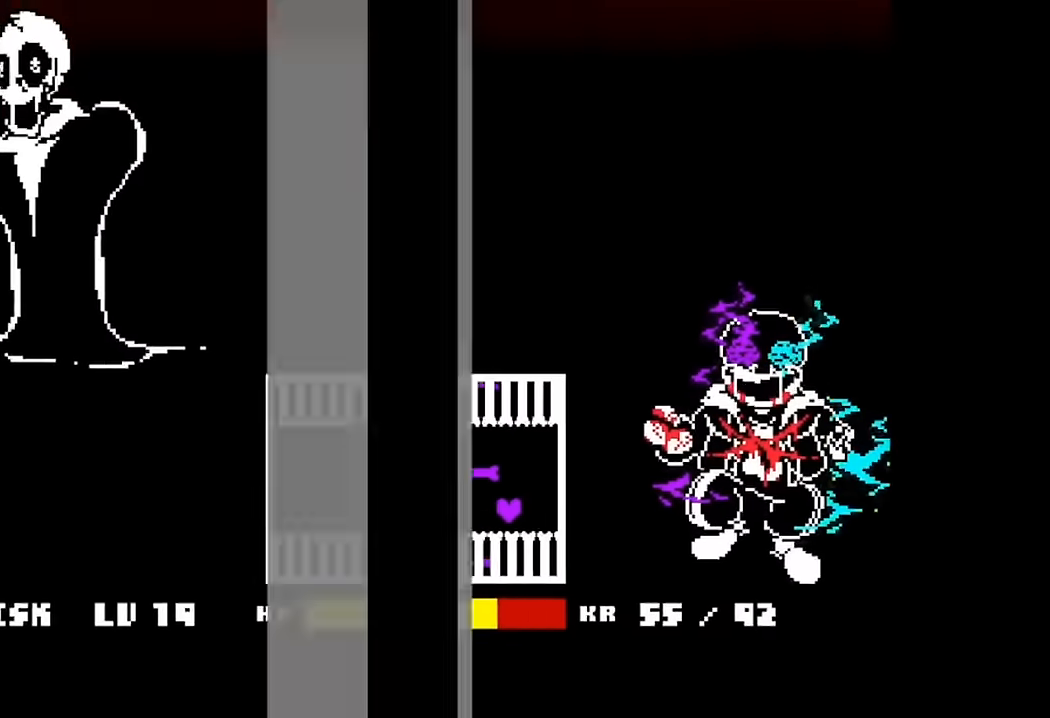
{"keys": ["c", "x"], "events": [[34, "c", "down"], [34, "x", "down"]]}
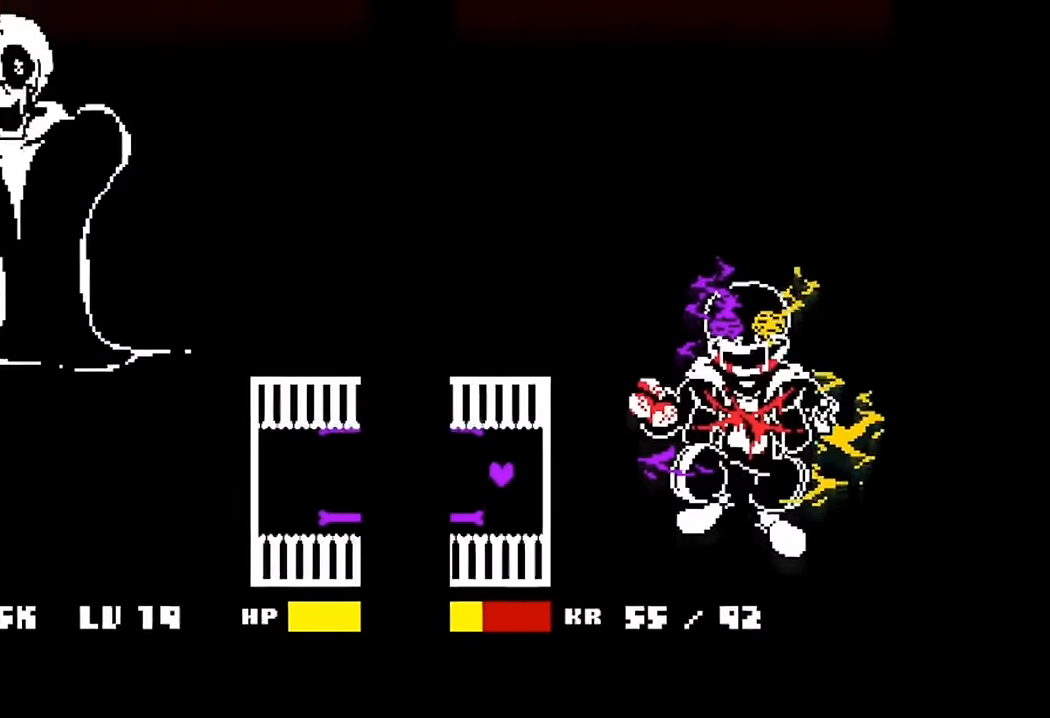
{"keys": ["up"], "events": [[334, "c", "up"], [334, "x", "up"], [500, "up", "down"]]}
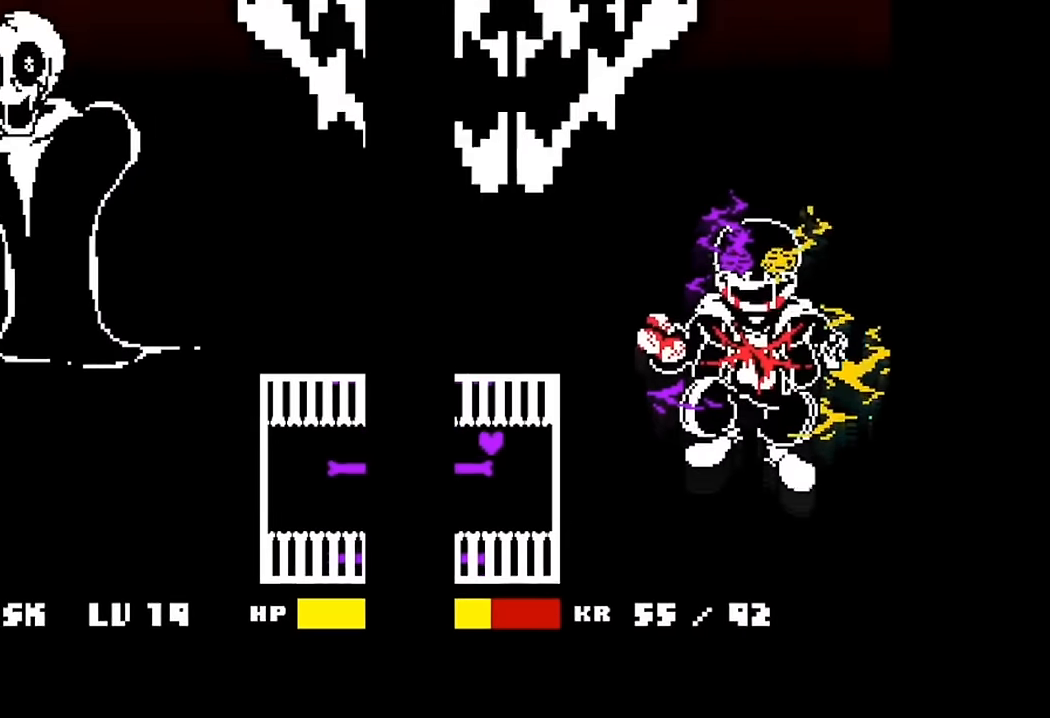
{"keys": ["up"], "events": []}
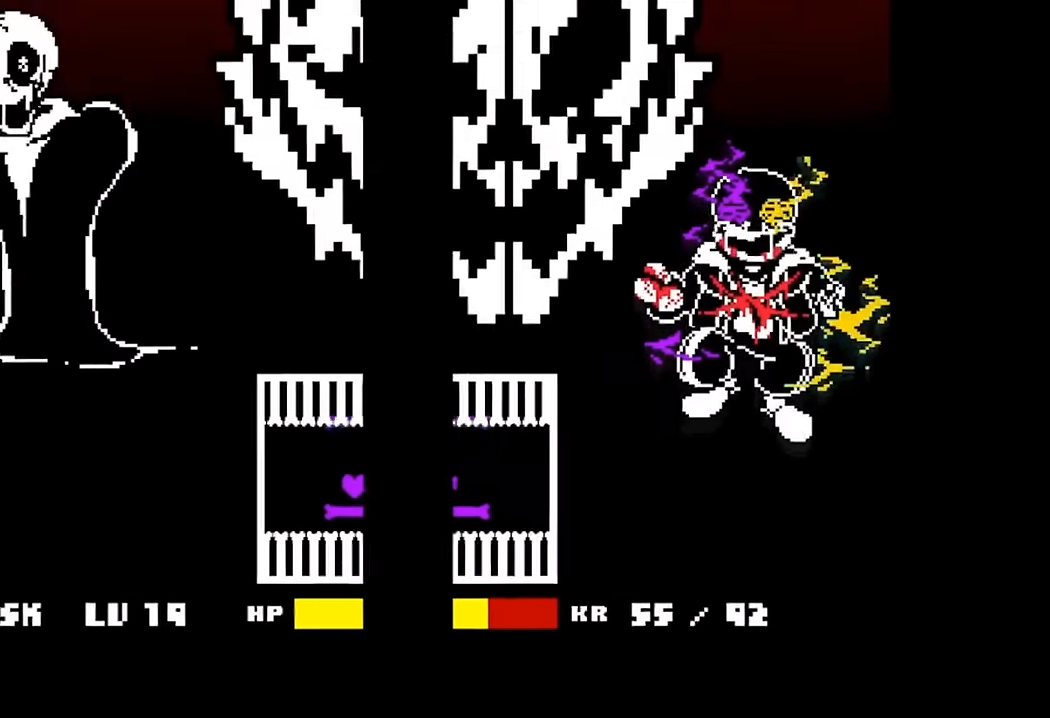
{"keys": [], "events": [[300, "up", "up"]]}
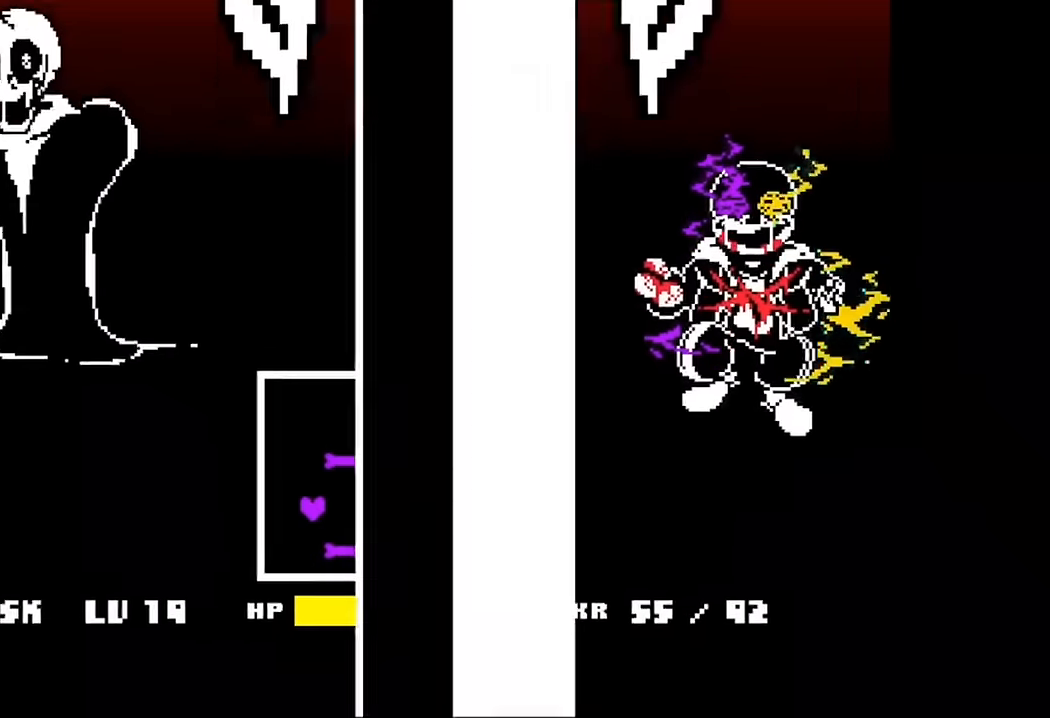
{"keys": [], "events": [[67, "c", "down"], [67, "x", "down"], [300, "c", "up"], [300, "x", "up"]]}
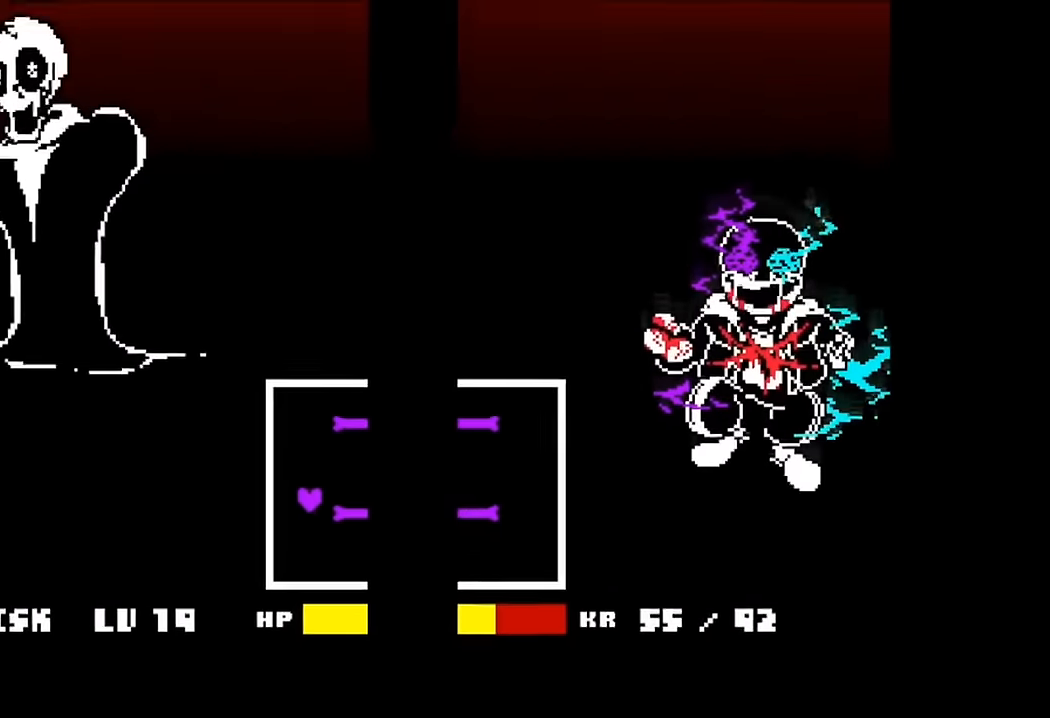
{"keys": [], "events": []}
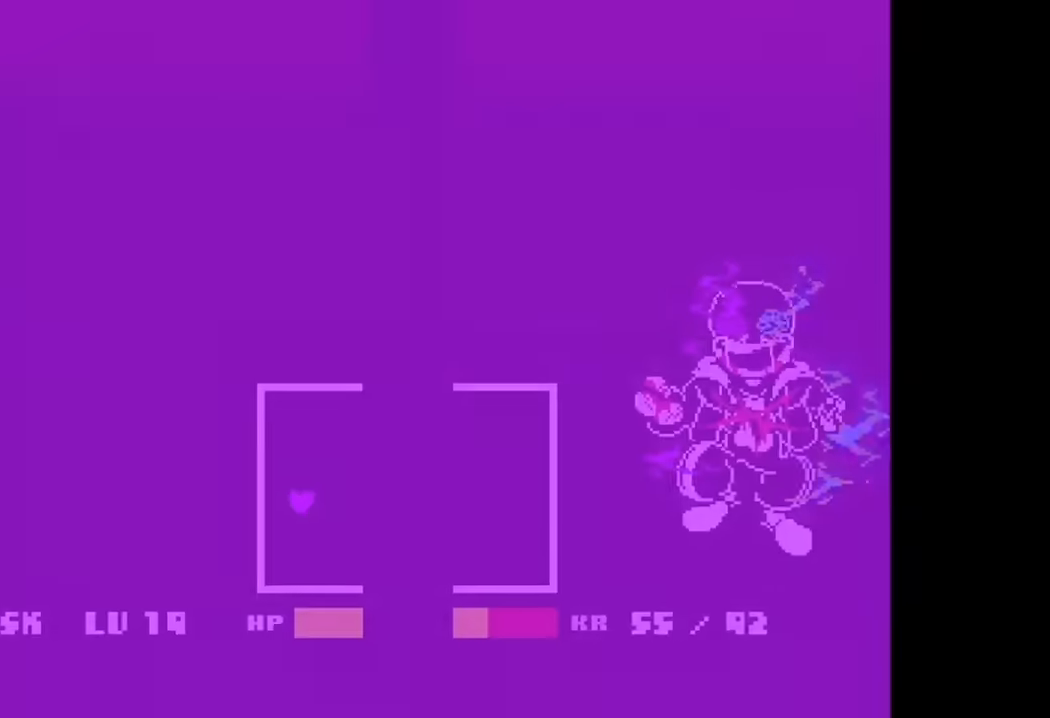
{"keys": [], "events": []}
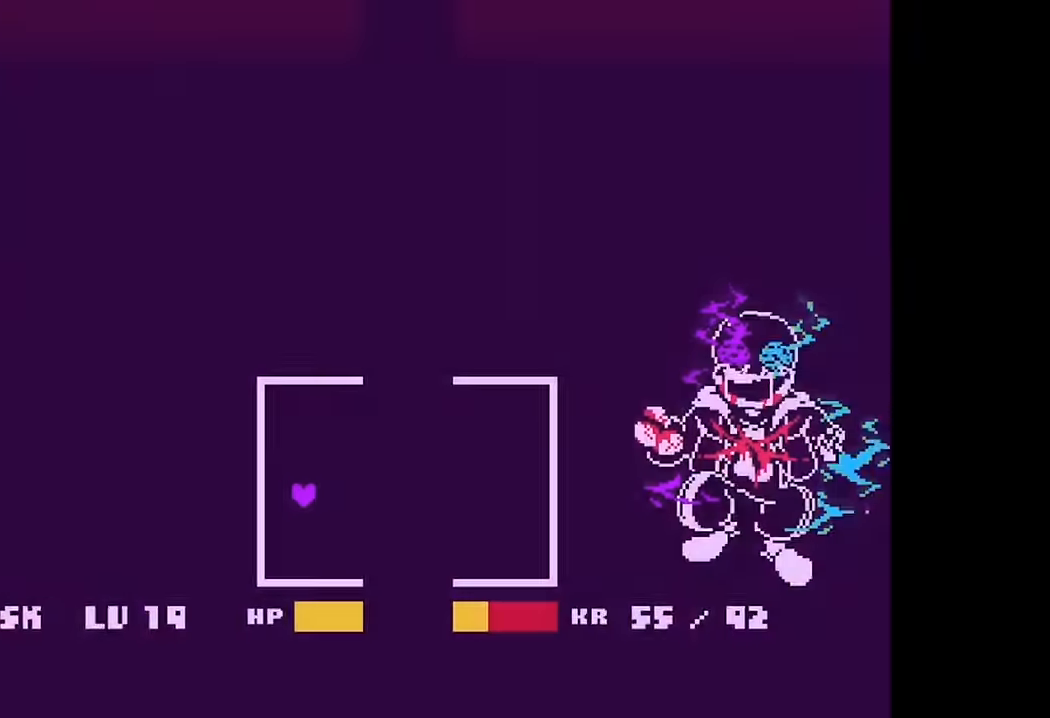
{"keys": [], "events": []}
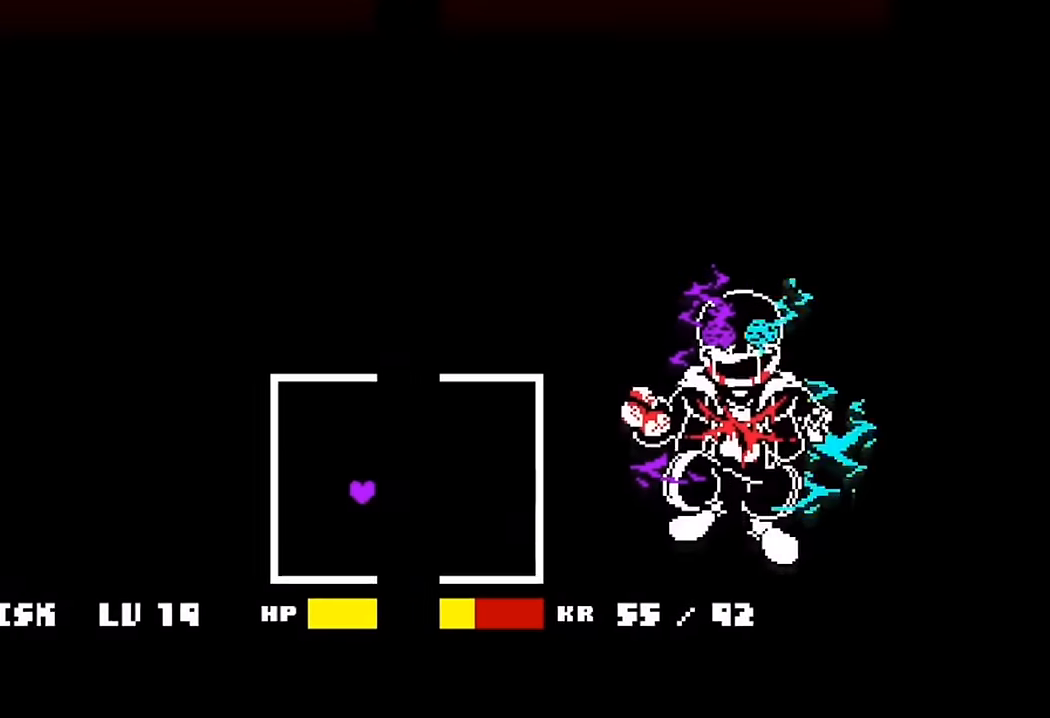
{"keys": [], "events": [[166, "c", "down"], [166, "x", "down"], [300, "c", "up"], [300, "x", "up"]]}
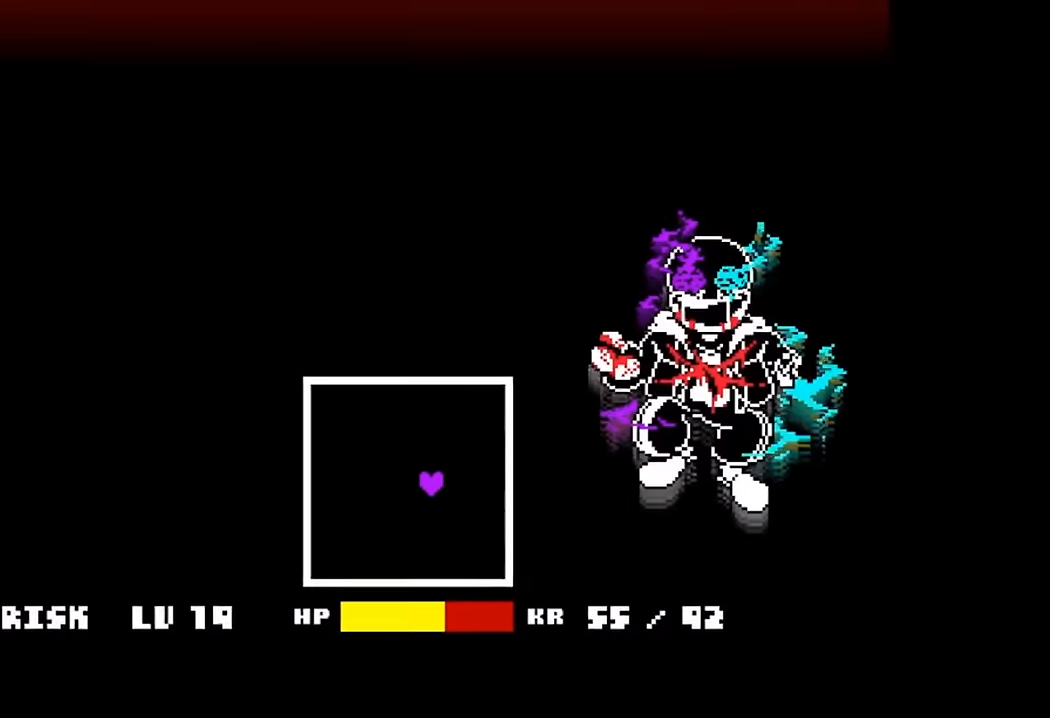
{"keys": ["up"], "events": [[500, "up", "down"]]}
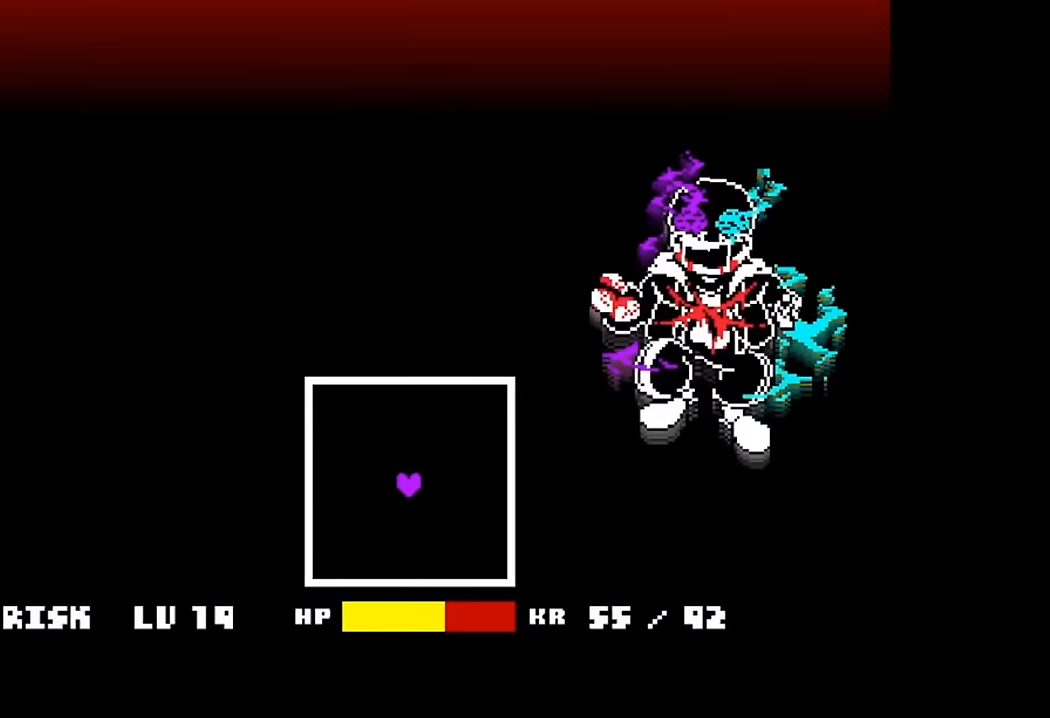
{"keys": [], "events": [[100, "up", "up"]]}
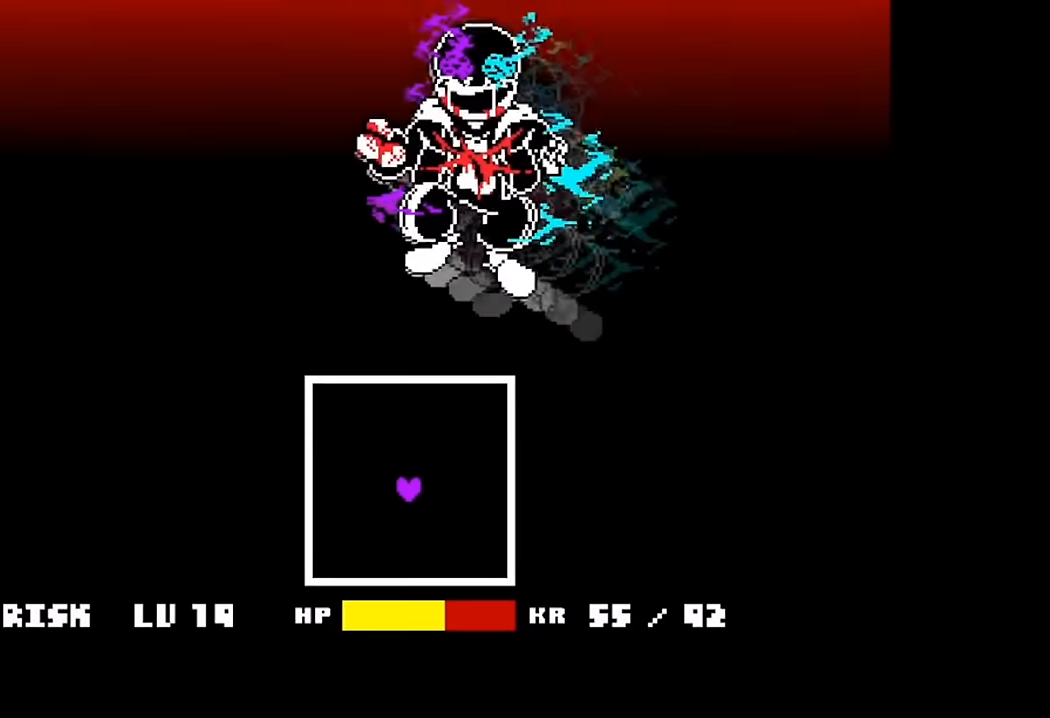
{"keys": [], "events": []}
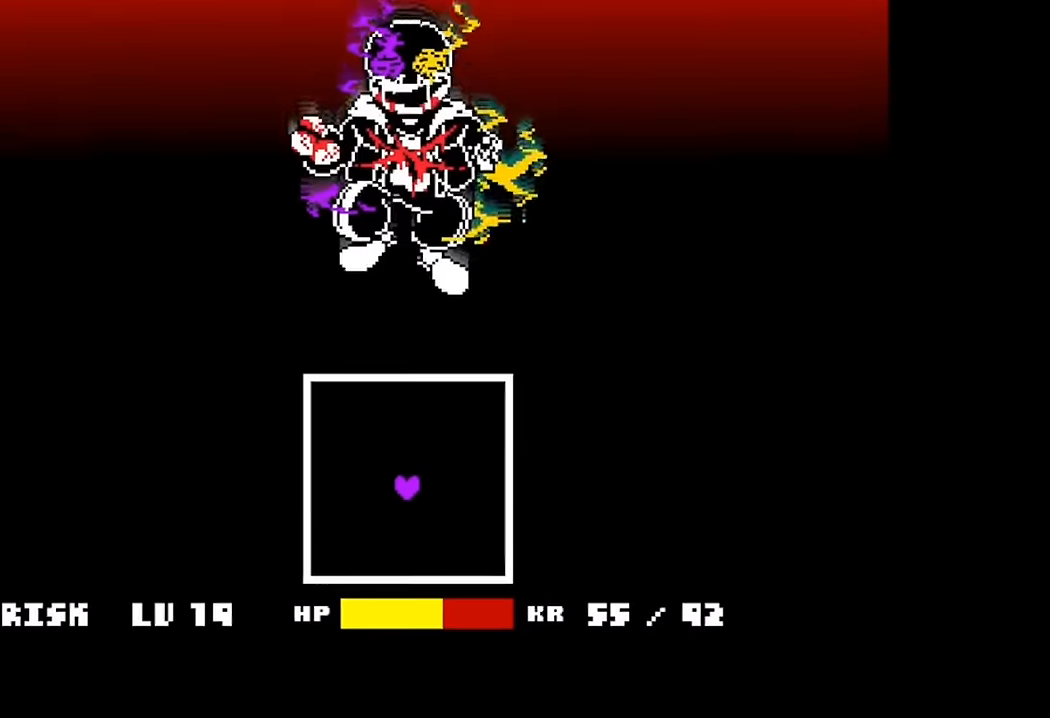
{"keys": [], "events": []}
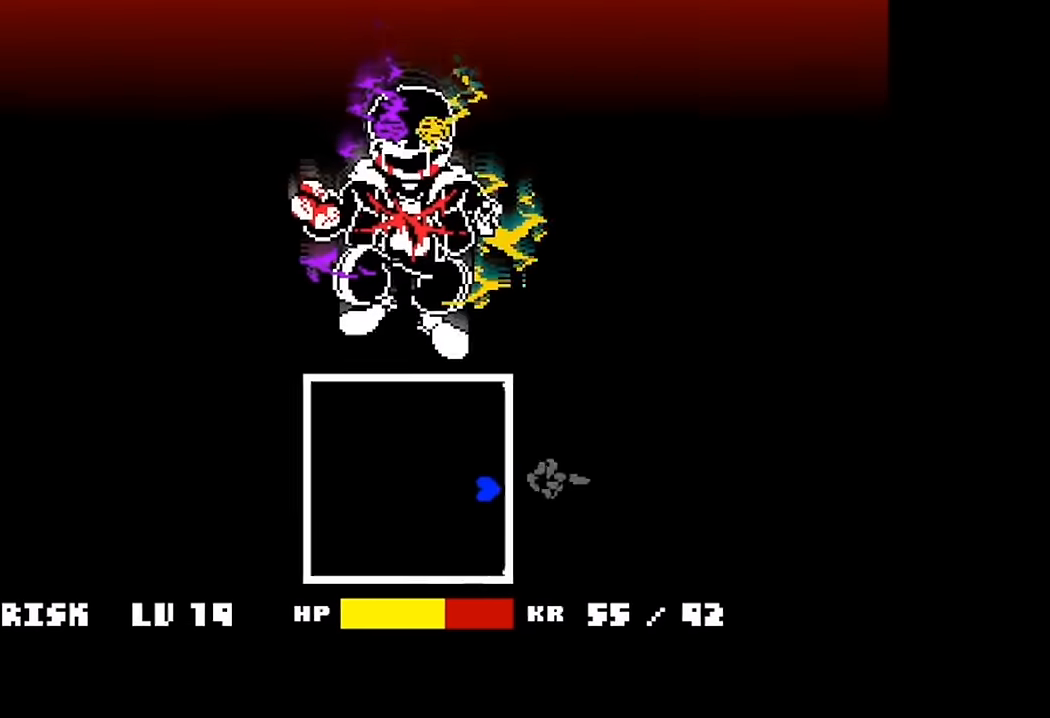
{"keys": [], "events": []}
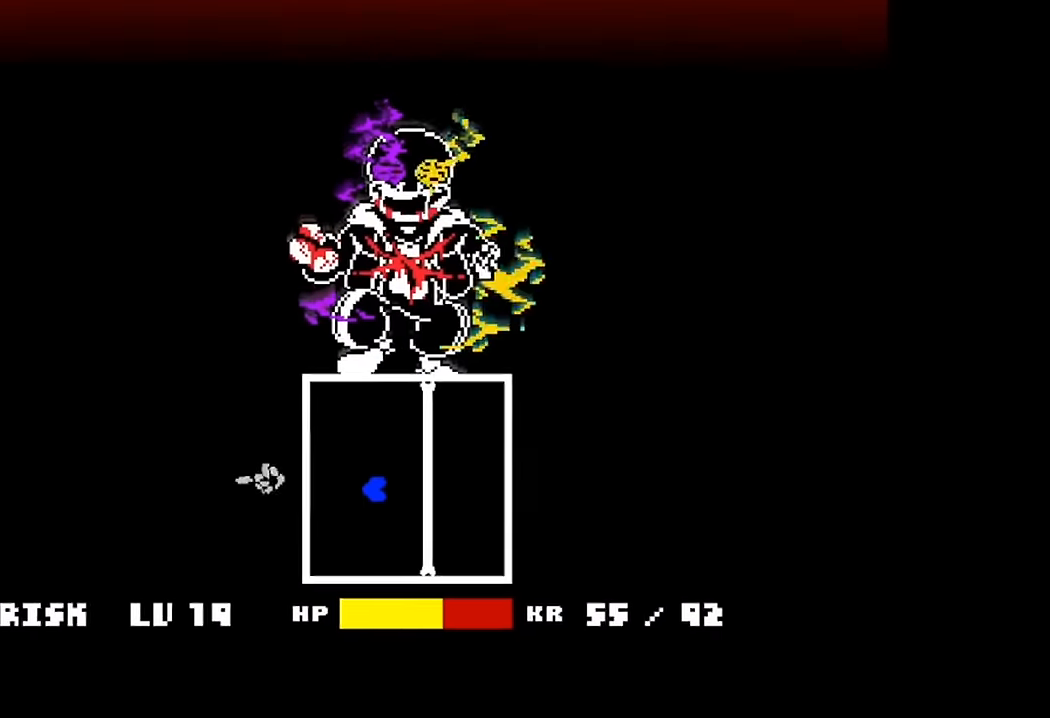
{"keys": [], "events": []}
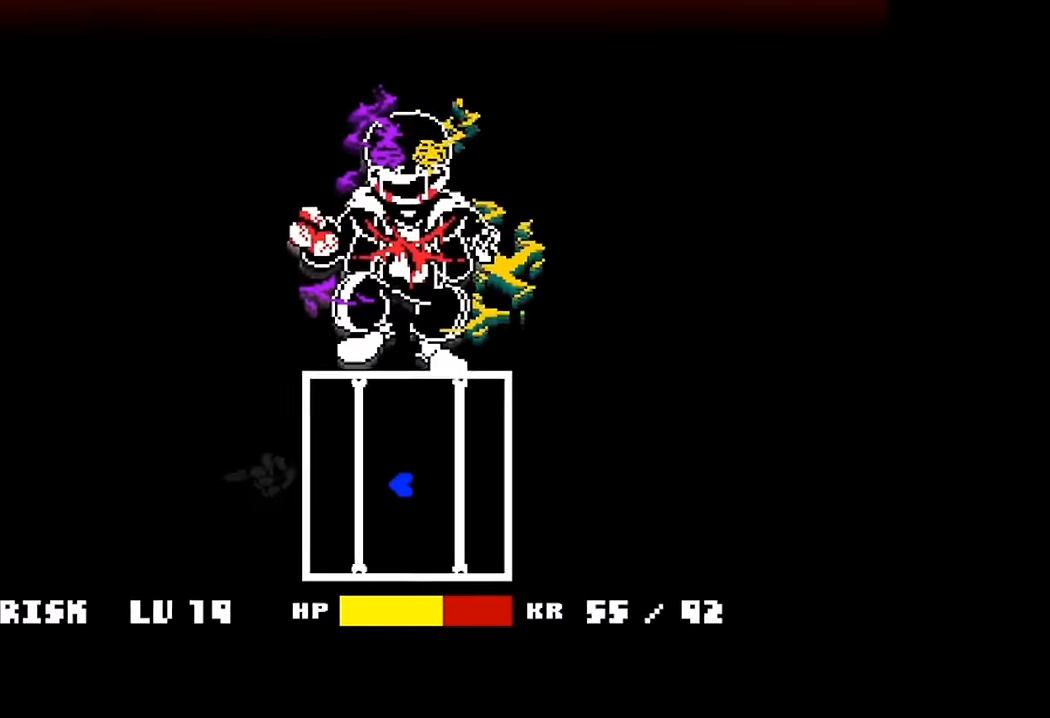
{"keys": ["c", "x"], "events": [[466, "c", "down"], [466, "x", "down"]]}
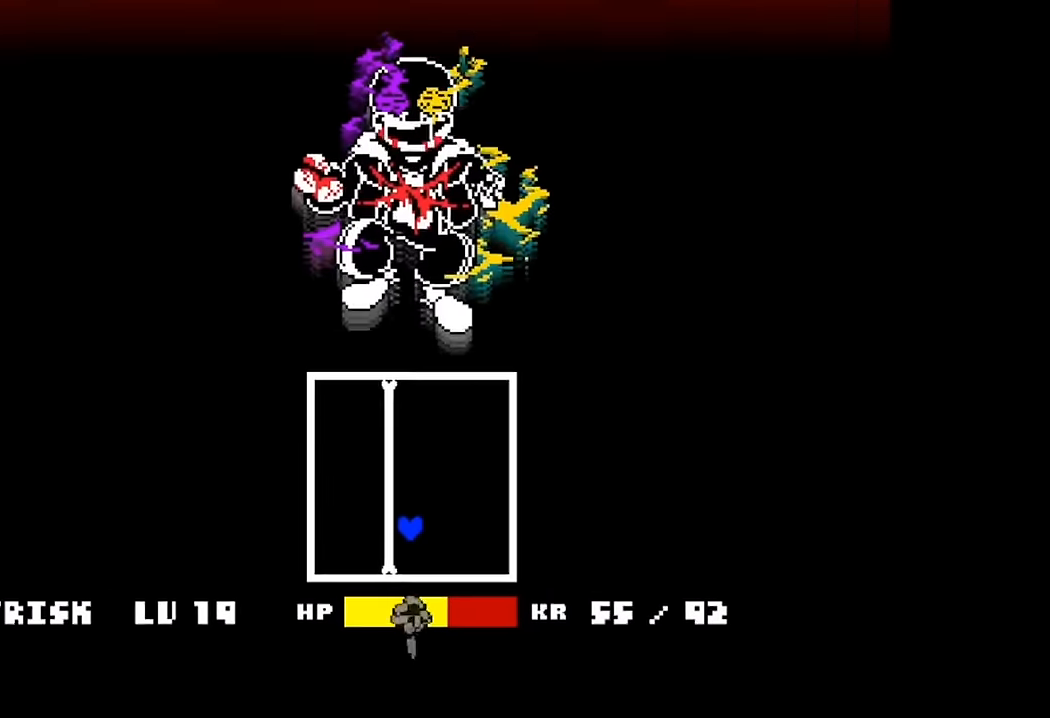
{"keys": [], "events": [[333, "c", "up"], [333, "x", "up"]]}